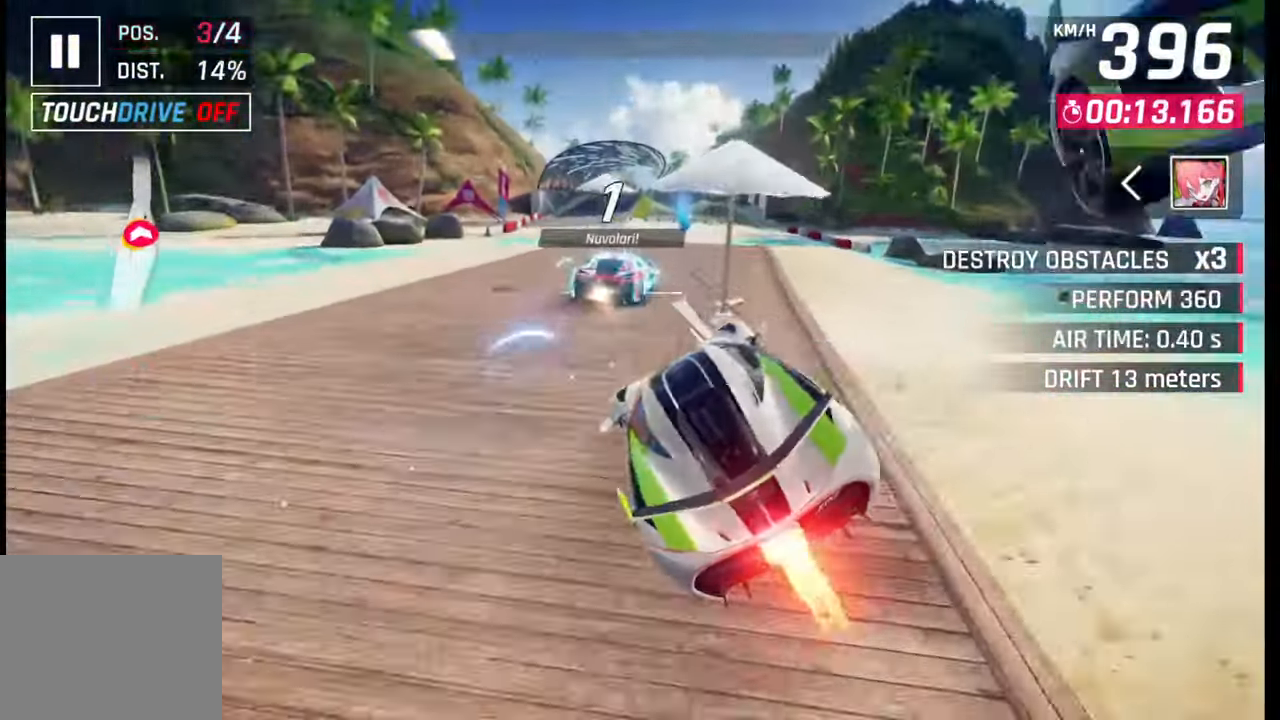
Gameplay with a controller (PlayStation layout); each line is a JSON object with the inputs held at the frame after it. "events" lists button and stick changes between this image and that frame as [ms after this image, input, new state], when the widget could be followed in between.
{"buttons": ["CROSS", "R1"], "left_stick": "right", "right_stick": "center", "events": [[117, "left_stick", "center"], [133, "SQUARE", "down"], [183, "SQUARE", "up"], [217, "left_stick", "right"], [300, "left_stick", "center"], [450, "CROSS", "down"], [450, "R1", "down"], [500, "left_stick", "right"]]}
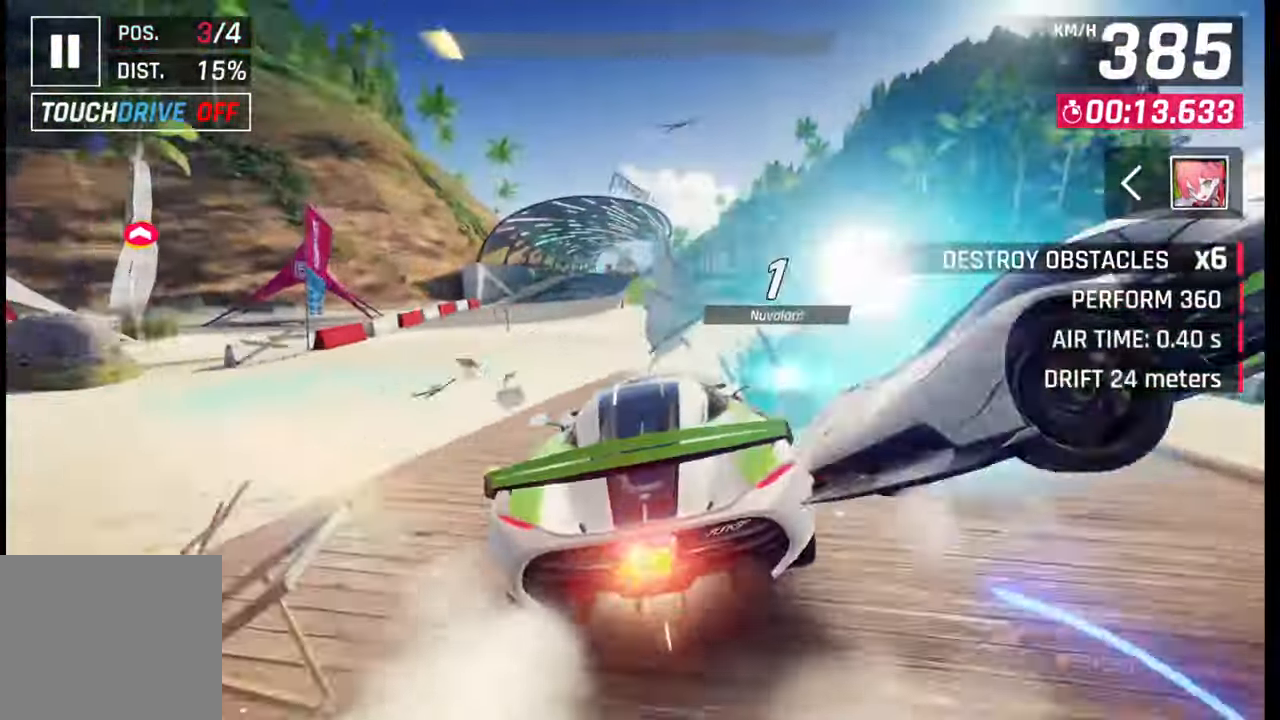
{"buttons": ["SQUARE"], "left_stick": "center", "right_stick": "center", "events": [[33, "CROSS", "up"], [33, "R1", "up"], [100, "CROSS", "down"], [100, "R1", "down"], [183, "CROSS", "up"], [183, "R1", "up"], [233, "CROSS", "down"], [233, "R1", "down"], [367, "CROSS", "up"], [367, "R1", "up"], [417, "left_stick", "center"], [483, "SQUARE", "down"]]}
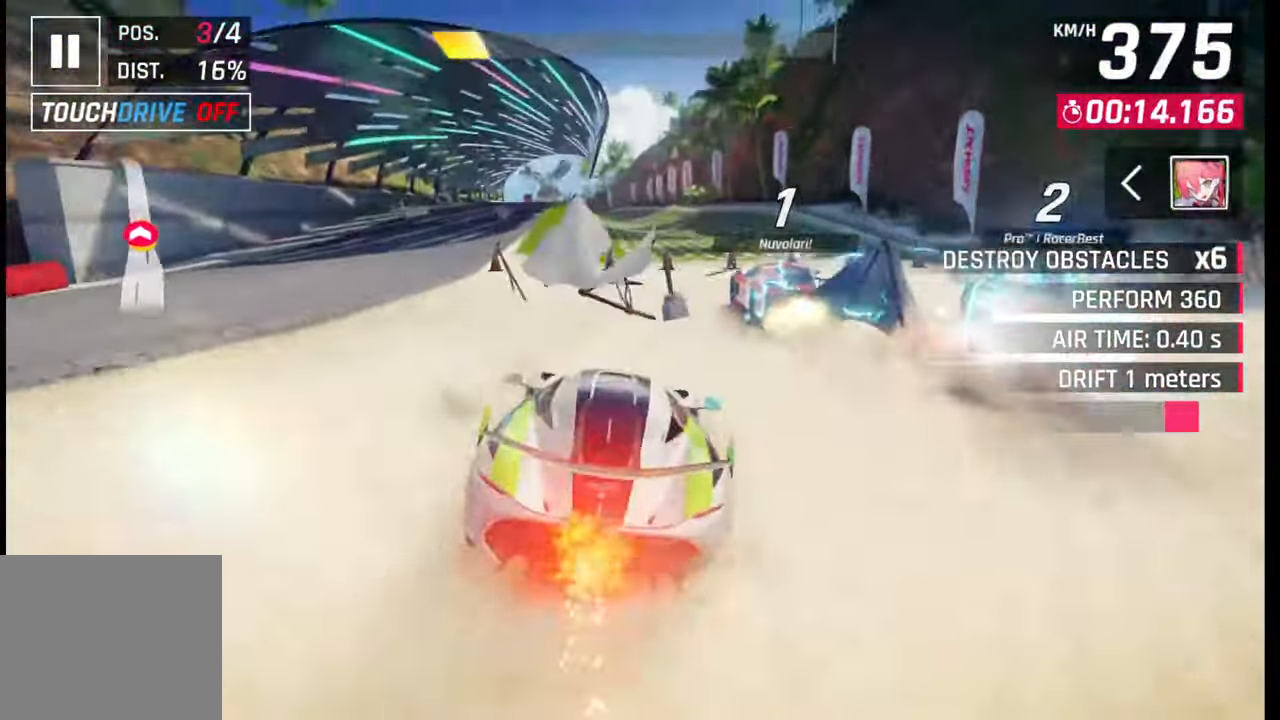
{"buttons": [], "left_stick": "center", "right_stick": "center", "events": [[50, "SQUARE", "up"], [350, "SQUARE", "down"], [417, "SQUARE", "up"]]}
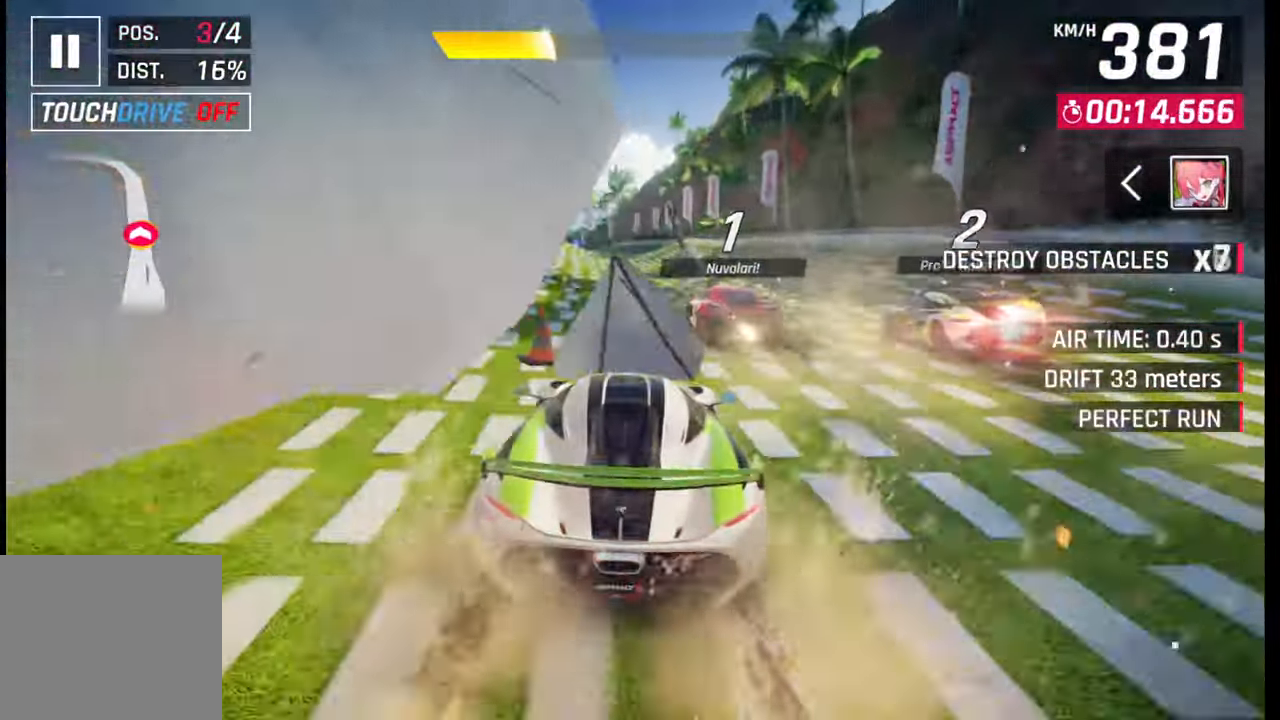
{"buttons": ["CROSS"], "left_stick": "center", "right_stick": "center", "events": [[467, "CROSS", "down"]]}
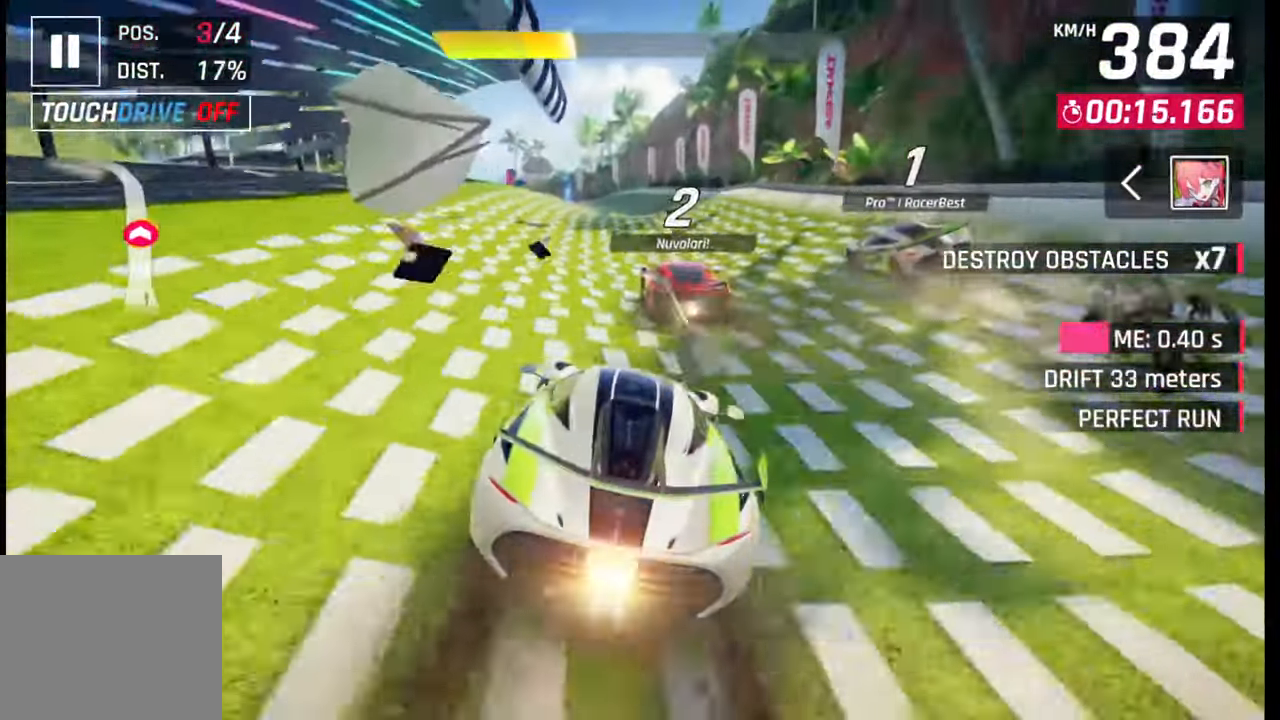
{"buttons": [], "left_stick": "left", "right_stick": "center", "events": [[17, "CROSS", "up"], [300, "SQUARE", "down"], [333, "left_stick", "left"], [383, "SQUARE", "up"]]}
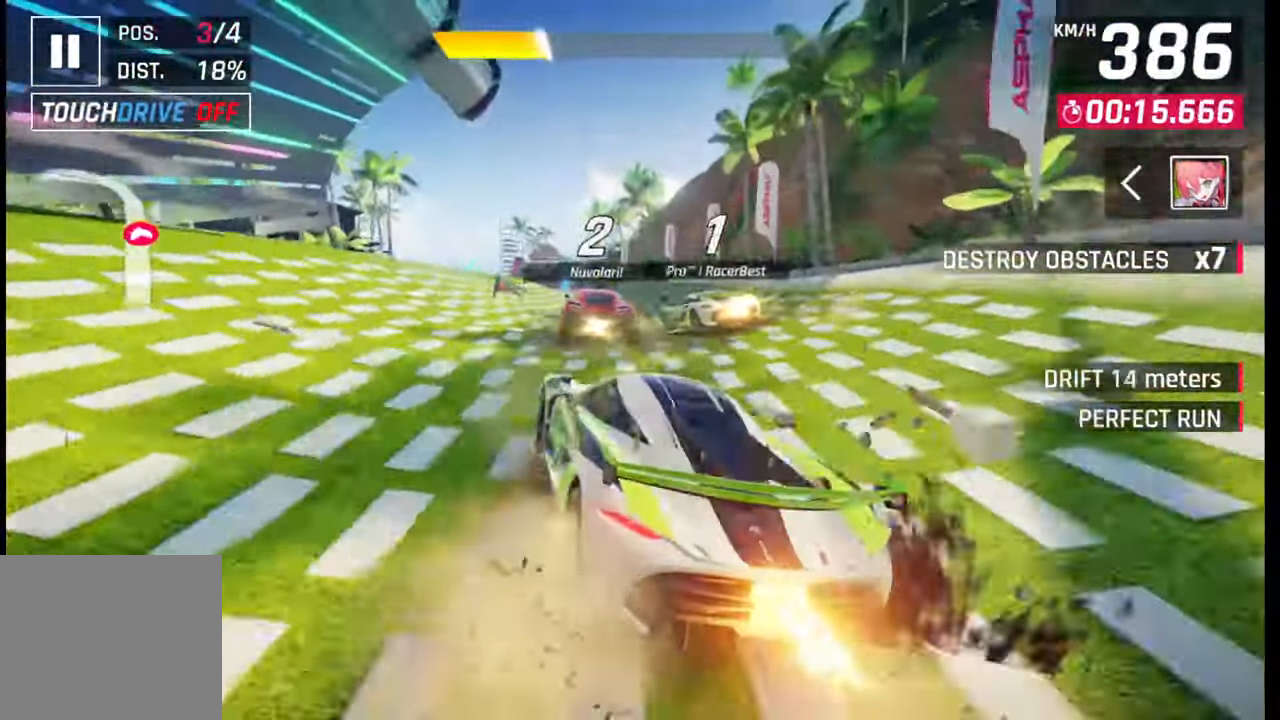
{"buttons": [], "left_stick": "left", "right_stick": "center", "events": []}
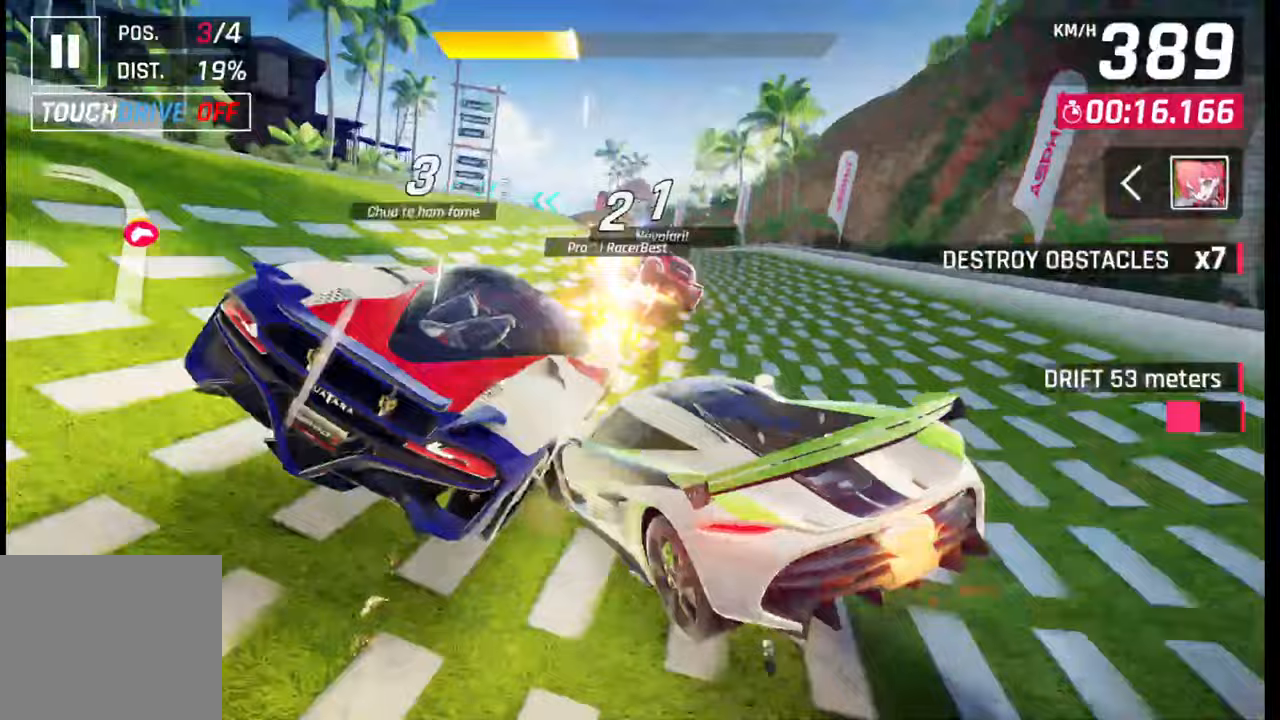
{"buttons": [], "left_stick": "left", "right_stick": "center", "events": []}
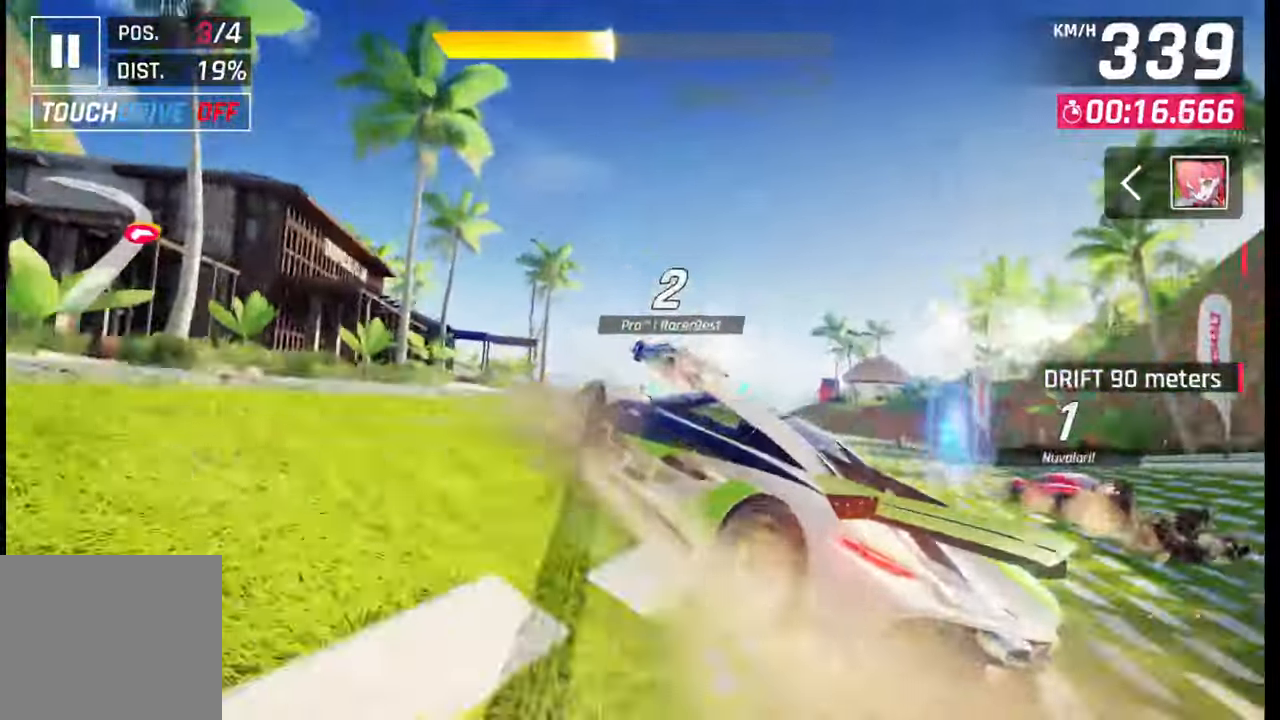
{"buttons": ["CROSS", "R1"], "left_stick": "center", "right_stick": "center", "events": [[33, "CROSS", "down"], [50, "R1", "down"], [100, "R1", "up"], [117, "CROSS", "up"], [133, "left_stick", "center"], [183, "CROSS", "down"], [183, "R1", "down"], [233, "left_stick", "right"], [250, "CROSS", "up"], [250, "R1", "up"], [317, "CROSS", "down"], [333, "R1", "down"], [400, "CROSS", "up"], [417, "R1", "up"], [467, "left_stick", "center"], [500, "CROSS", "down"], [500, "R1", "down"]]}
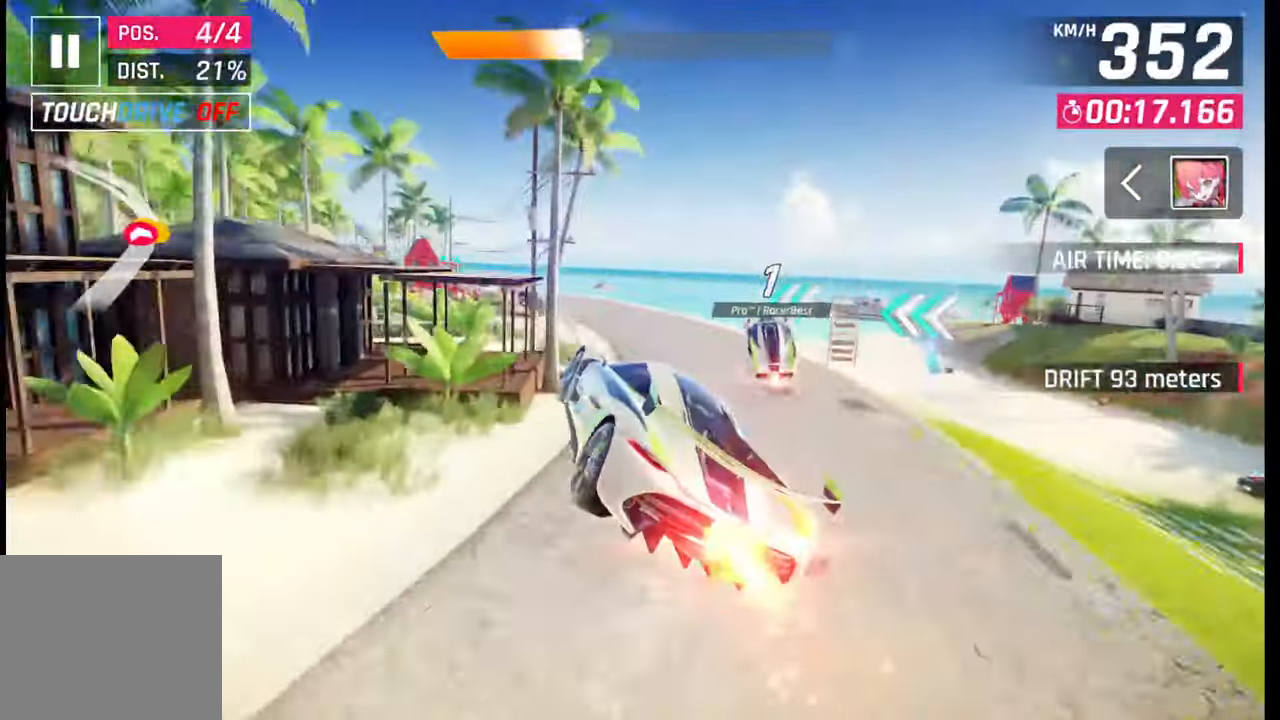
{"buttons": [], "left_stick": "left", "right_stick": "center", "events": [[50, "left_stick", "left"], [67, "CROSS", "up"], [67, "R1", "up"], [117, "R1", "down"], [133, "CROSS", "down"], [217, "CROSS", "up"], [217, "R1", "up"], [267, "R1", "down"], [283, "CROSS", "down"], [483, "CROSS", "up"], [483, "R1", "up"]]}
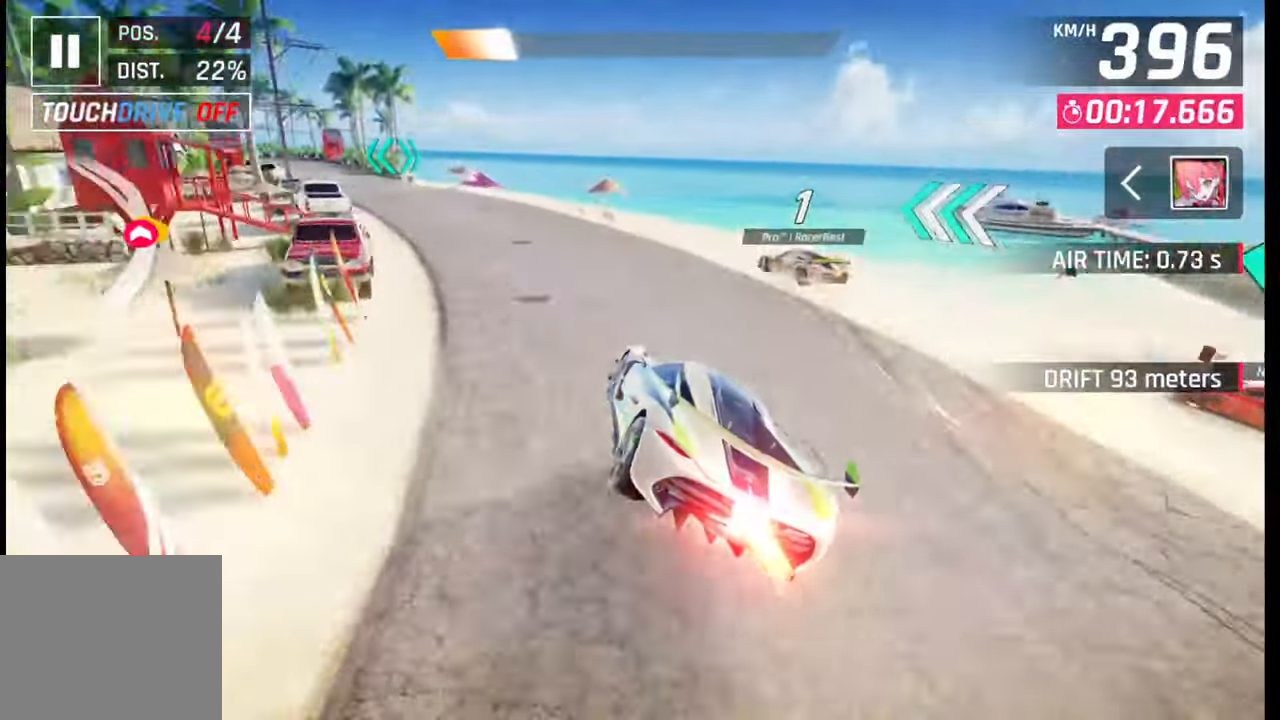
{"buttons": [], "left_stick": "left", "right_stick": "center", "events": [[167, "SQUARE", "down"], [233, "SQUARE", "up"], [283, "left_stick", "center"], [417, "CROSS", "down"], [417, "R1", "down"], [467, "left_stick", "left"], [483, "CROSS", "up"], [483, "R1", "up"]]}
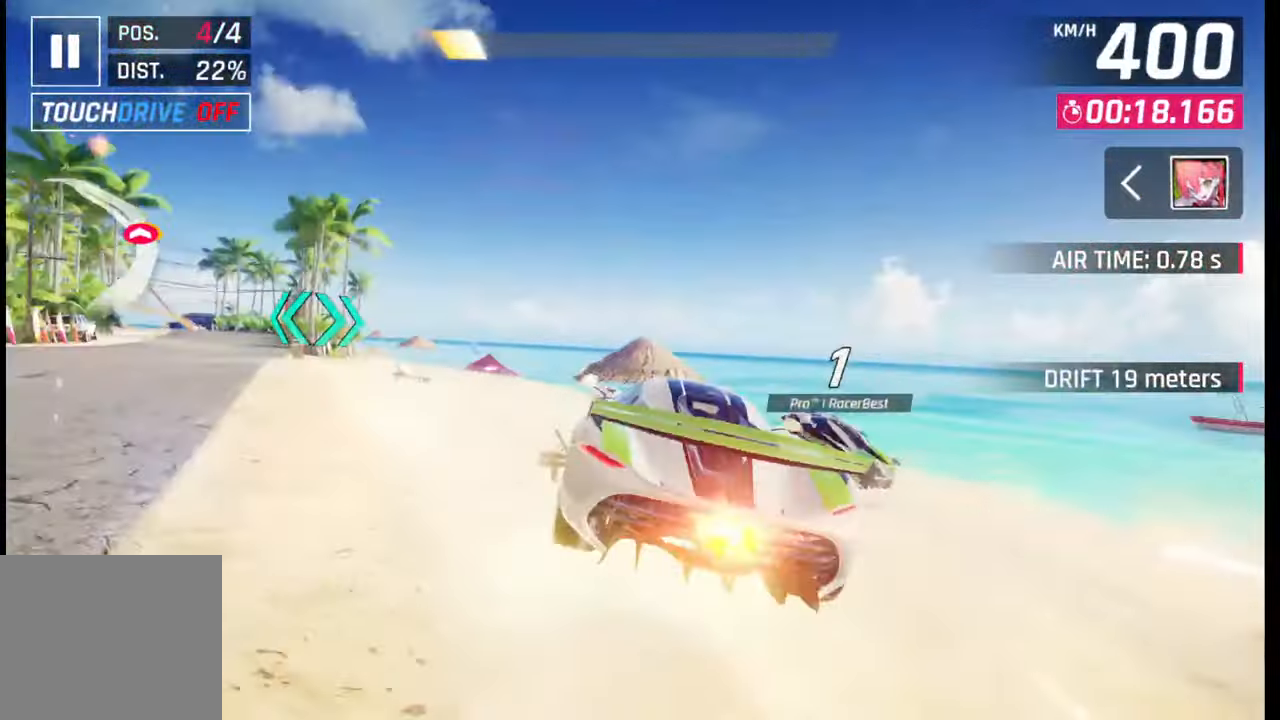
{"buttons": [], "left_stick": "left", "right_stick": "center", "events": [[50, "R1", "down"], [67, "CROSS", "down"], [133, "CROSS", "up"], [150, "R1", "up"], [300, "SQUARE", "down"], [400, "SQUARE", "up"]]}
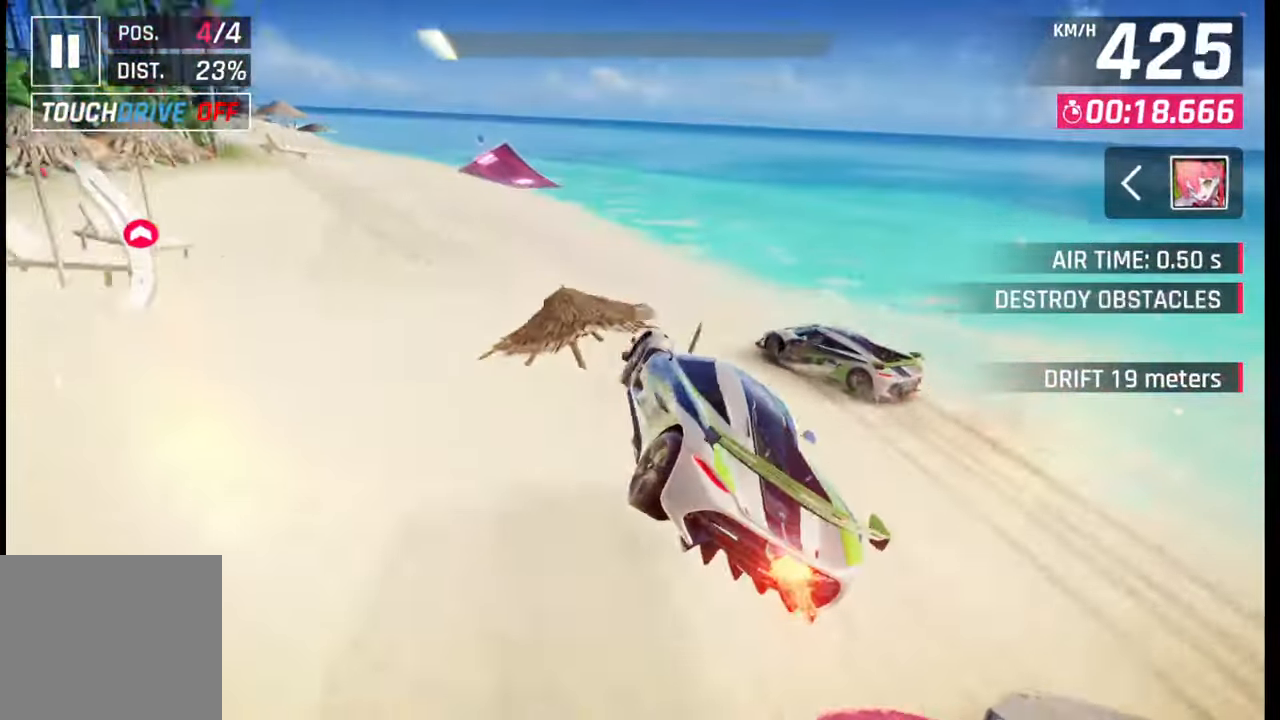
{"buttons": ["L3"], "left_stick": "left", "right_stick": "center", "events": [[100, "L3", "down"]]}
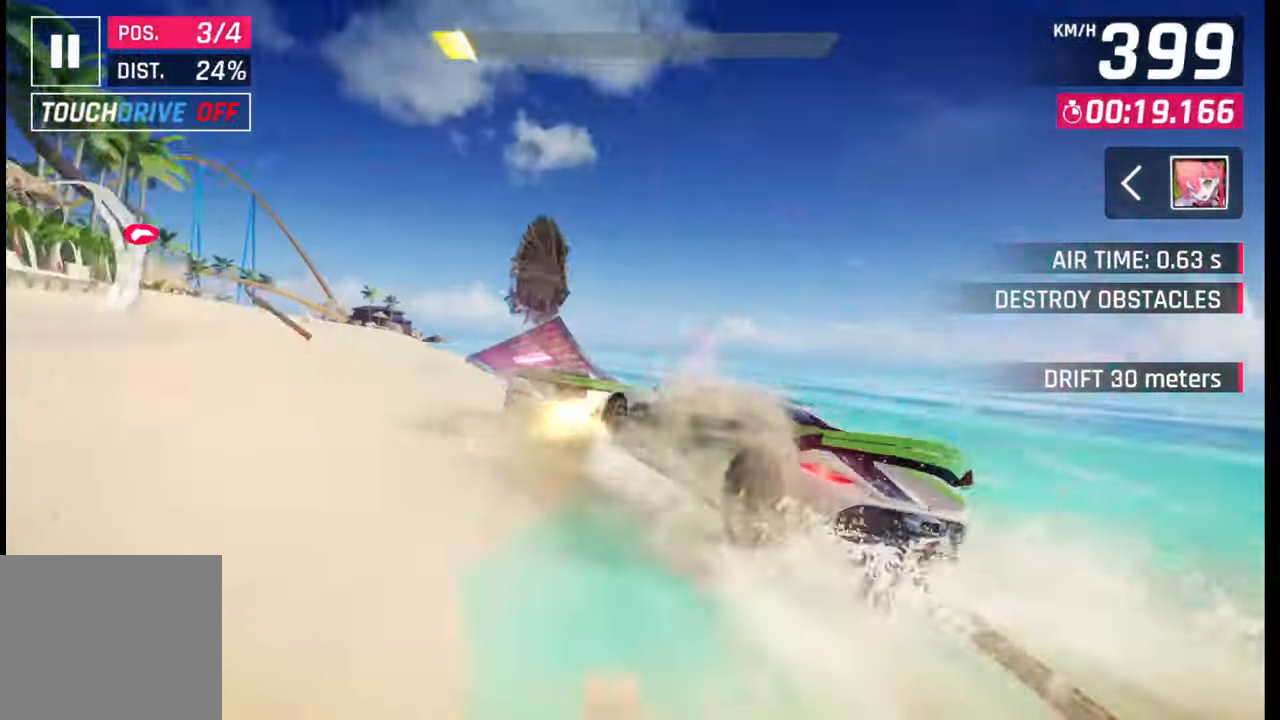
{"buttons": [], "left_stick": "left", "right_stick": "center", "events": [[500, "L3", "up"]]}
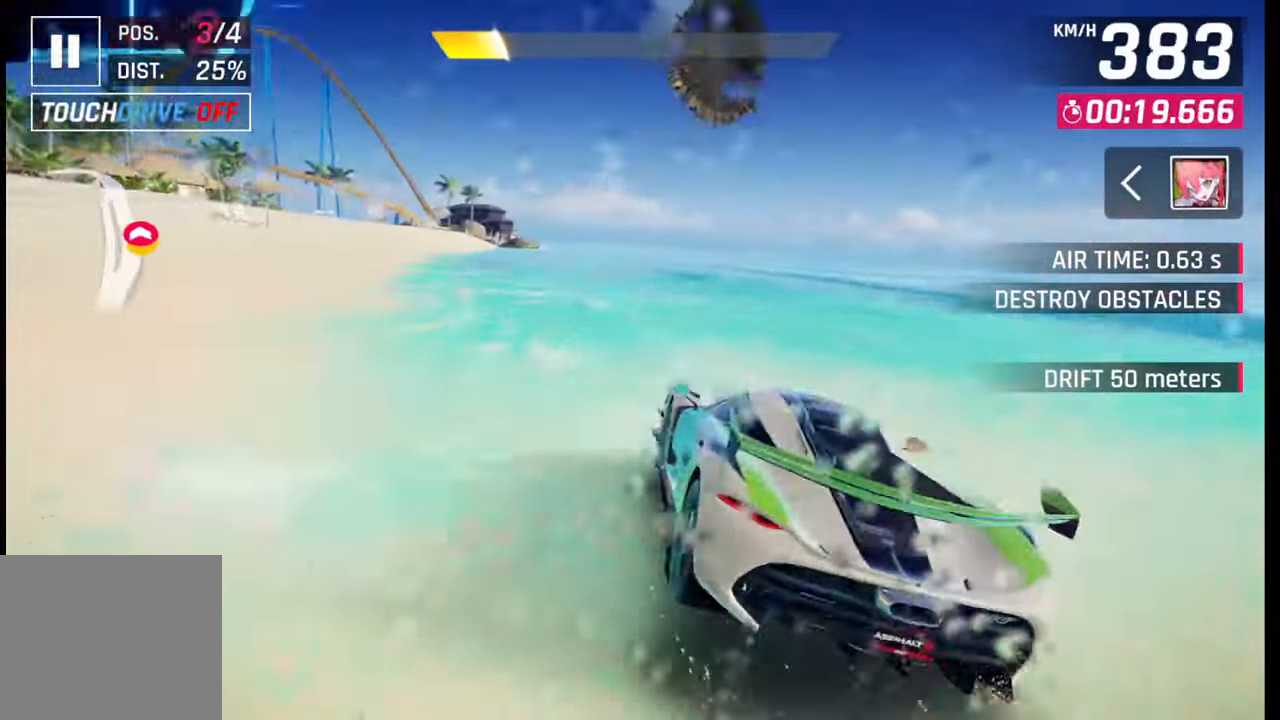
{"buttons": [], "left_stick": "center", "right_stick": "center", "events": [[333, "SQUARE", "down"], [350, "left_stick", "center"], [367, "SQUARE", "up"]]}
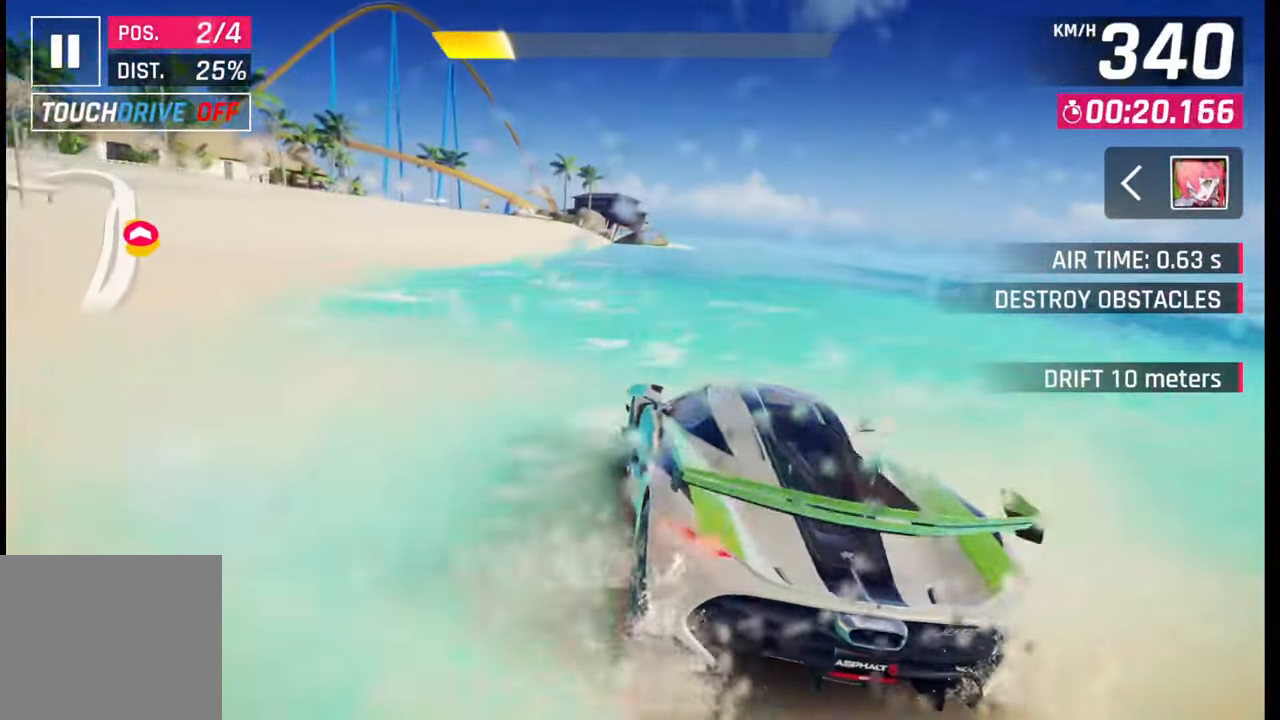
{"buttons": [], "left_stick": "left", "right_stick": "center", "events": [[167, "SQUARE", "down"], [217, "SQUARE", "up"], [317, "left_stick", "left"]]}
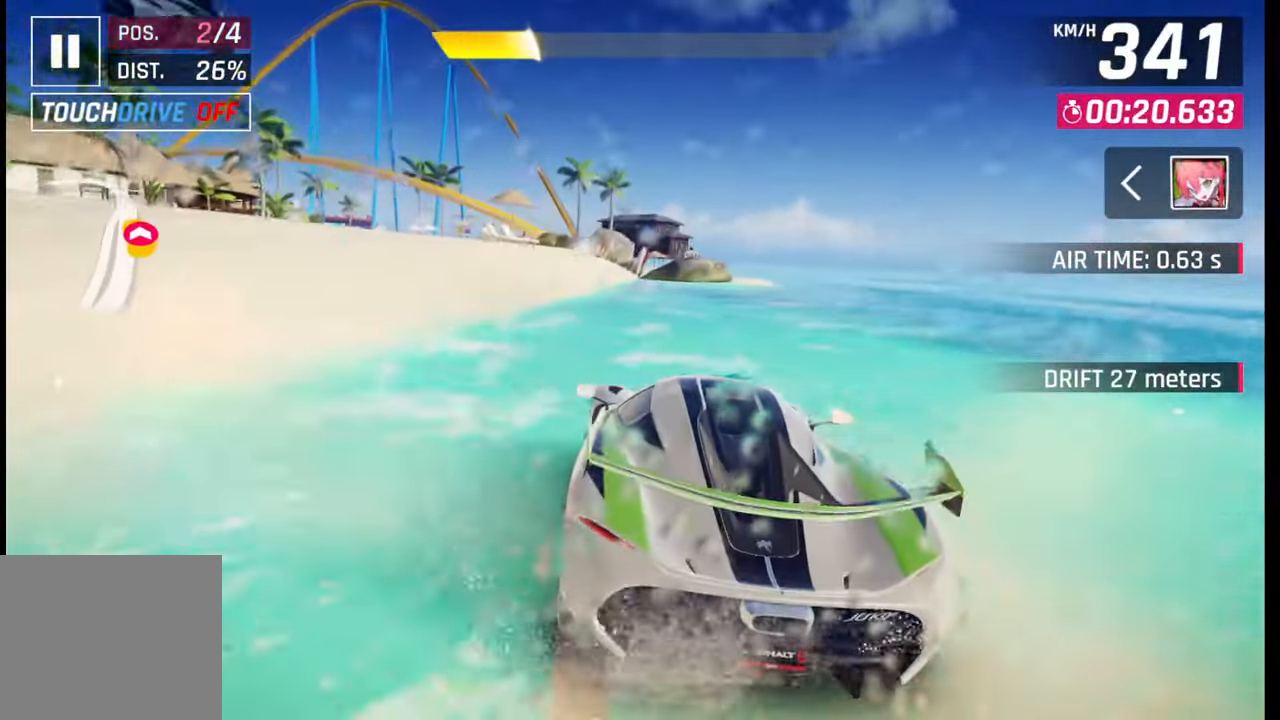
{"buttons": ["SQUARE"], "left_stick": "left", "right_stick": "center", "events": [[500, "SQUARE", "down"]]}
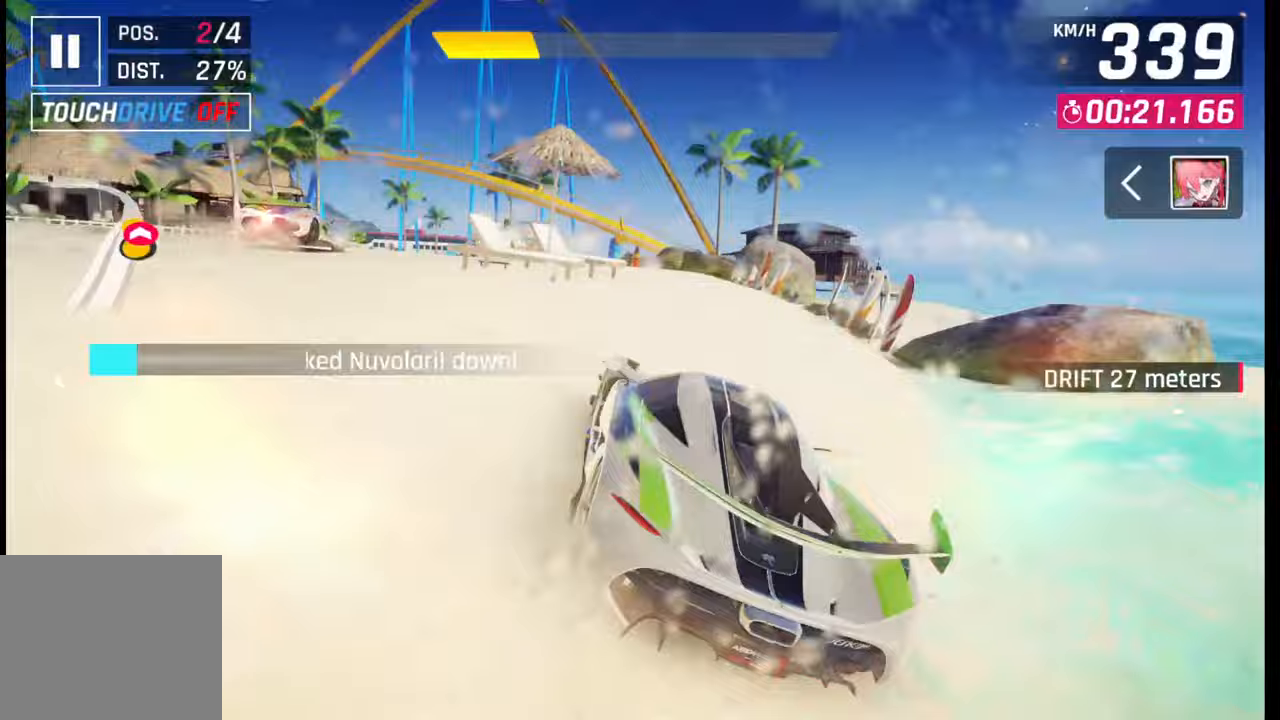
{"buttons": [], "left_stick": "left", "right_stick": "center", "events": [[83, "SQUARE", "up"]]}
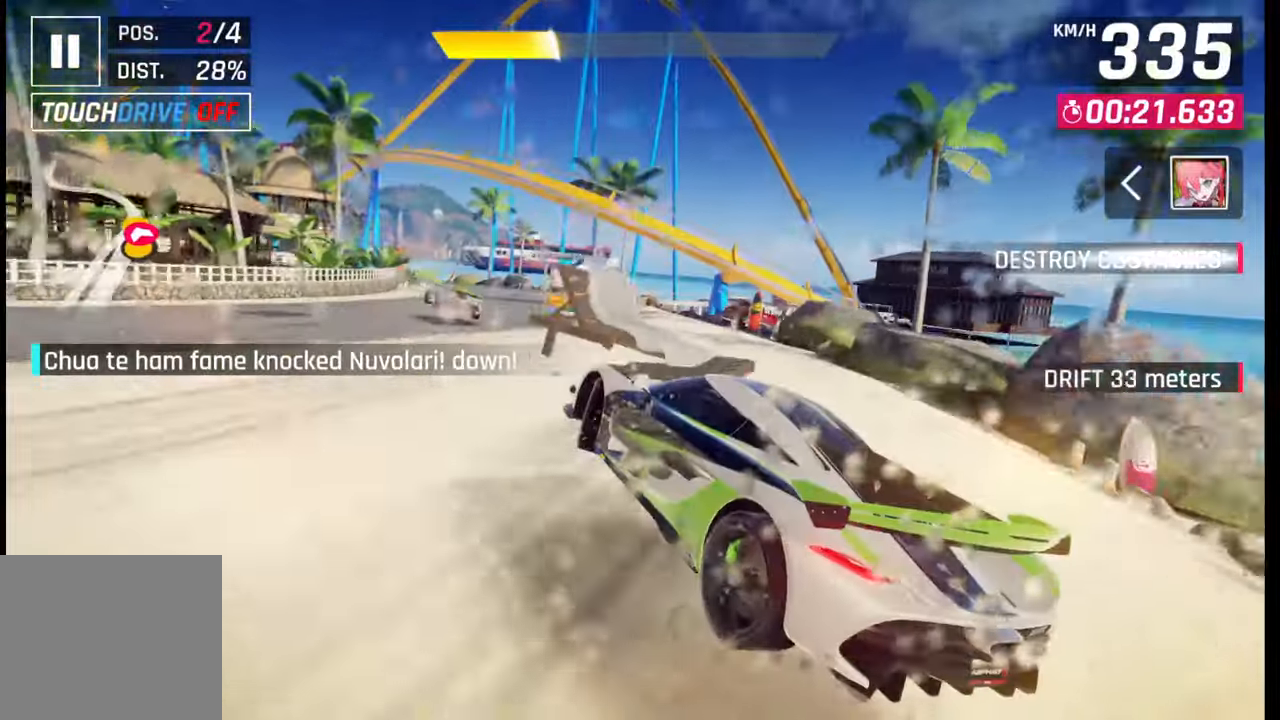
{"buttons": [], "left_stick": "left", "right_stick": "center", "events": []}
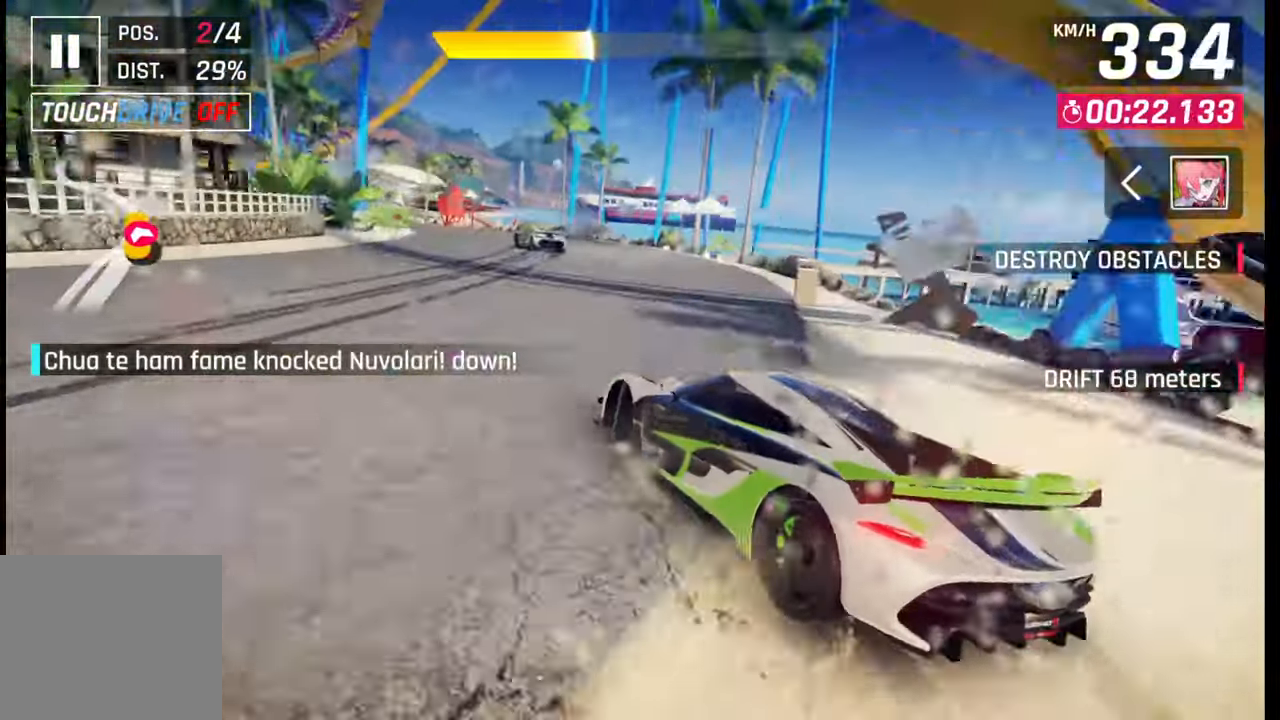
{"buttons": [], "left_stick": "left", "right_stick": "center", "events": [[33, "R1", "down"], [67, "L1", "down"], [67, "R1", "up"], [150, "L1", "up"]]}
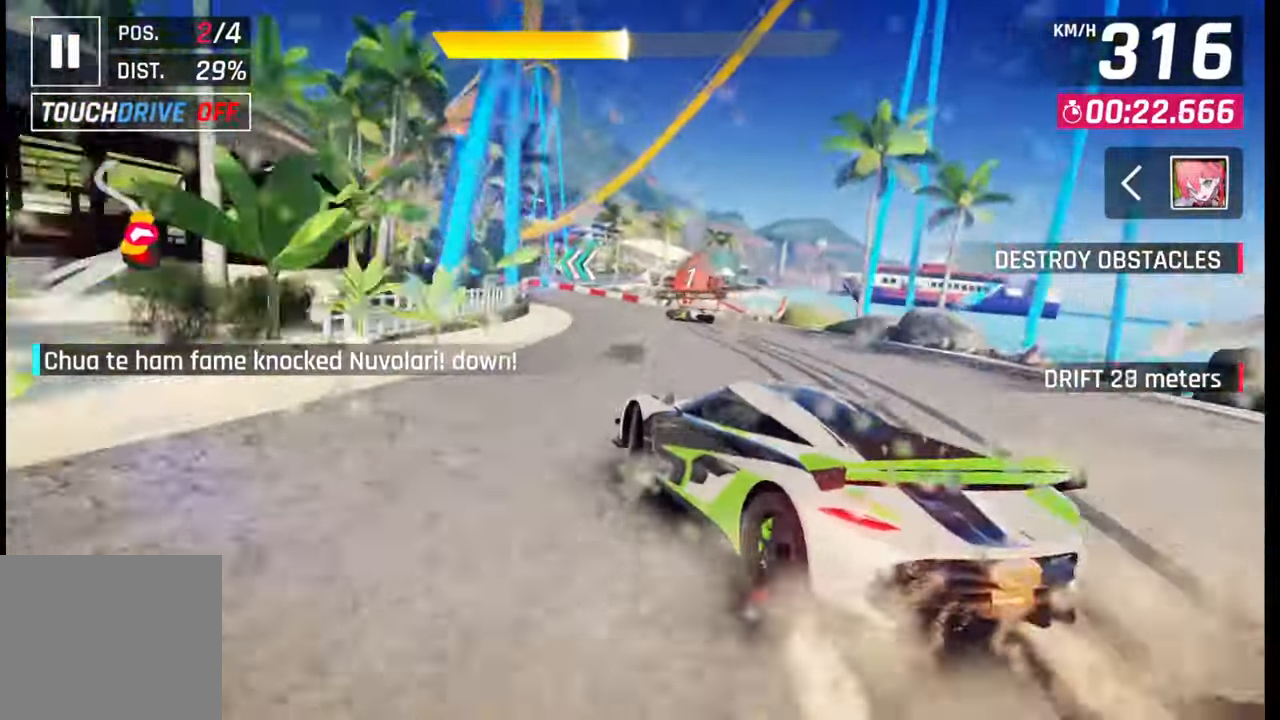
{"buttons": [], "left_stick": "left", "right_stick": "center", "events": []}
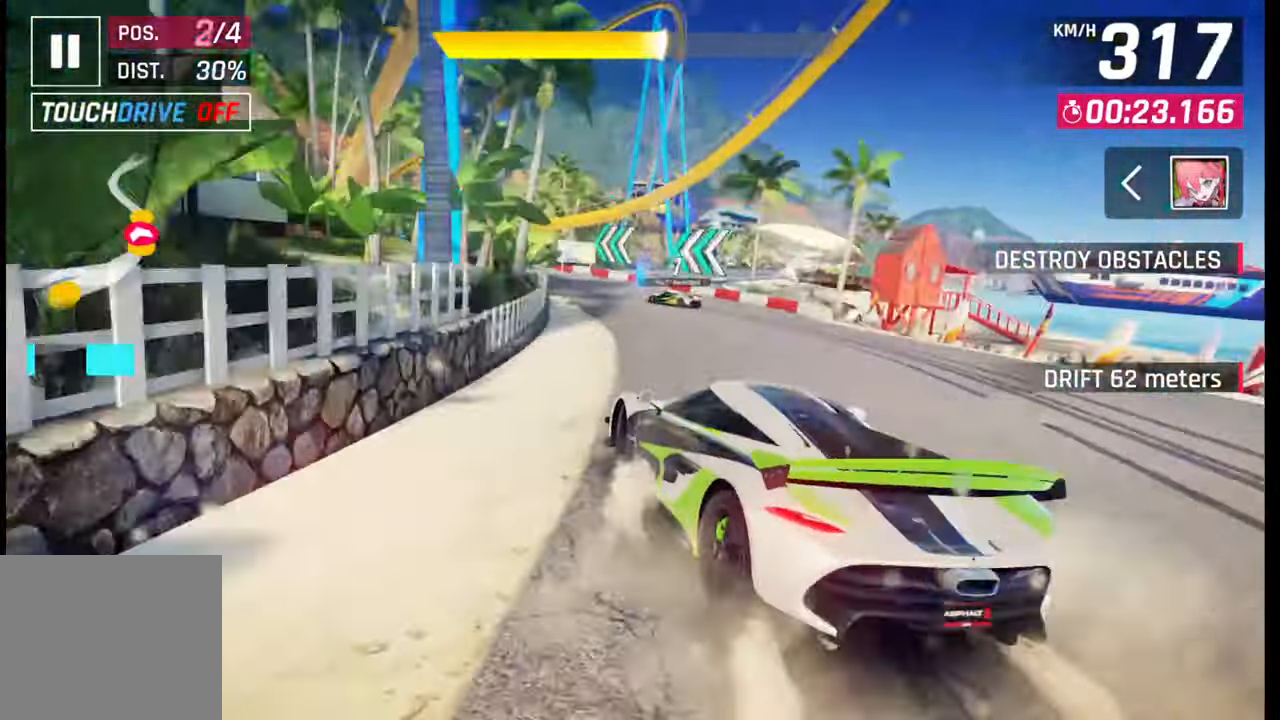
{"buttons": [], "left_stick": "left", "right_stick": "center", "events": []}
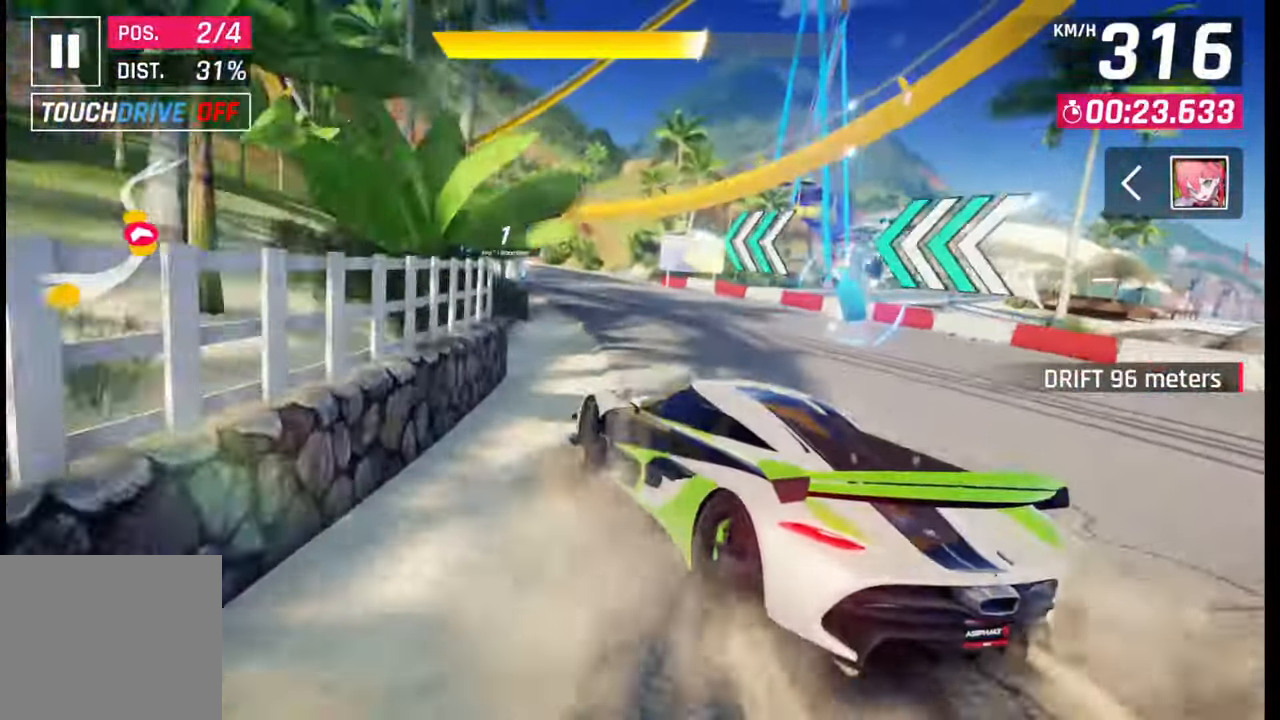
{"buttons": [], "left_stick": "center", "right_stick": "center", "events": [[183, "left_stick", "center"], [433, "SQUARE", "down"], [483, "SQUARE", "up"]]}
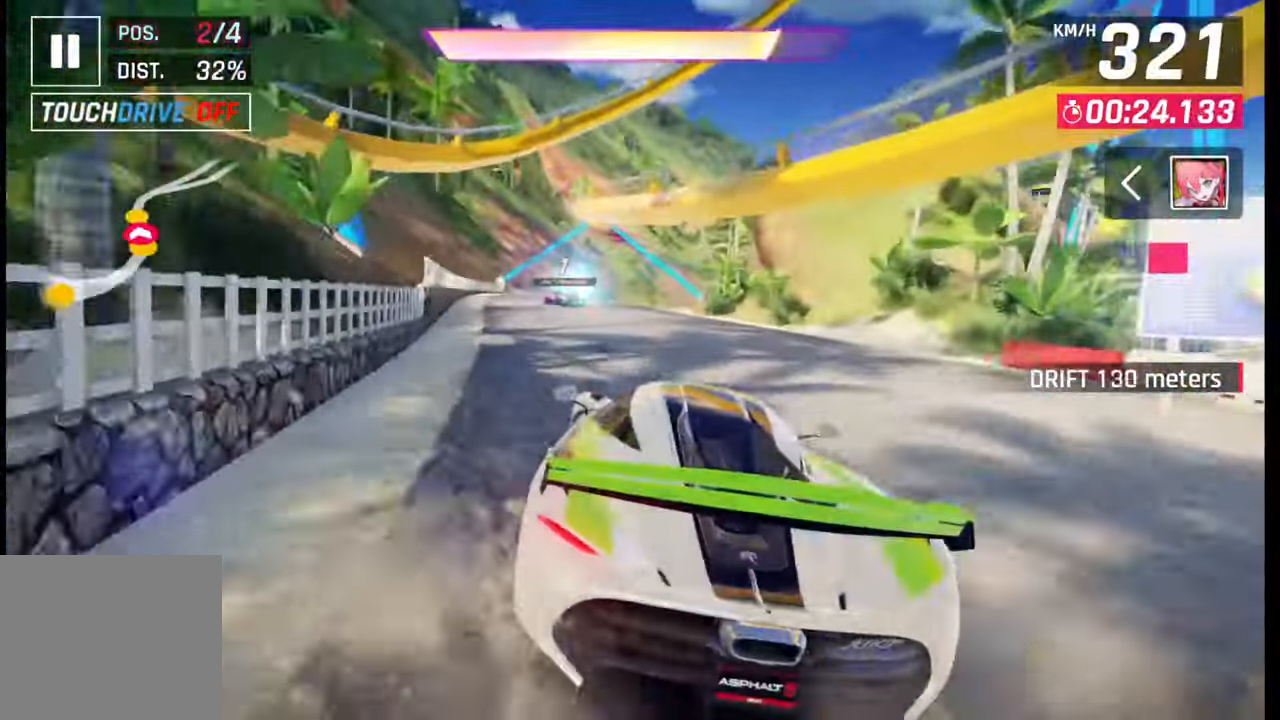
{"buttons": [], "left_stick": "center", "right_stick": "center", "events": []}
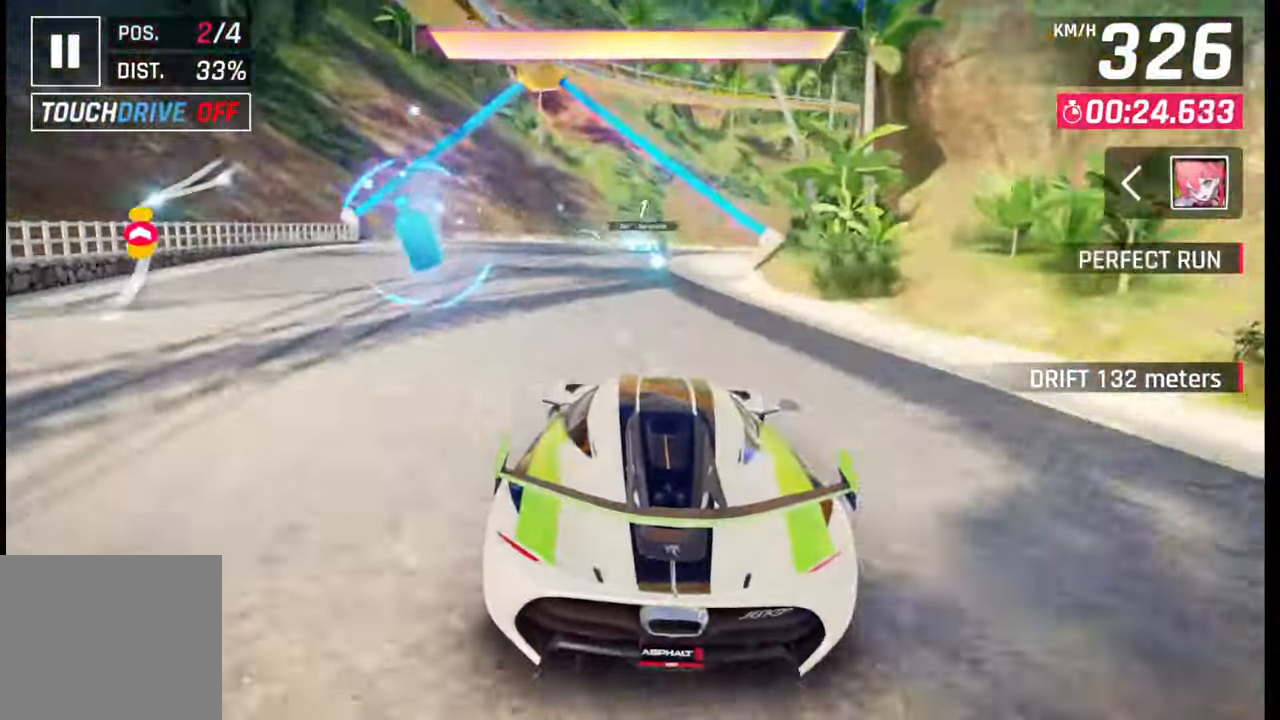
{"buttons": [], "left_stick": "right", "right_stick": "center", "events": [[83, "CROSS", "down"], [83, "left_stick", "right"], [167, "CROSS", "up"], [217, "CROSS", "down"], [333, "CROSS", "up"]]}
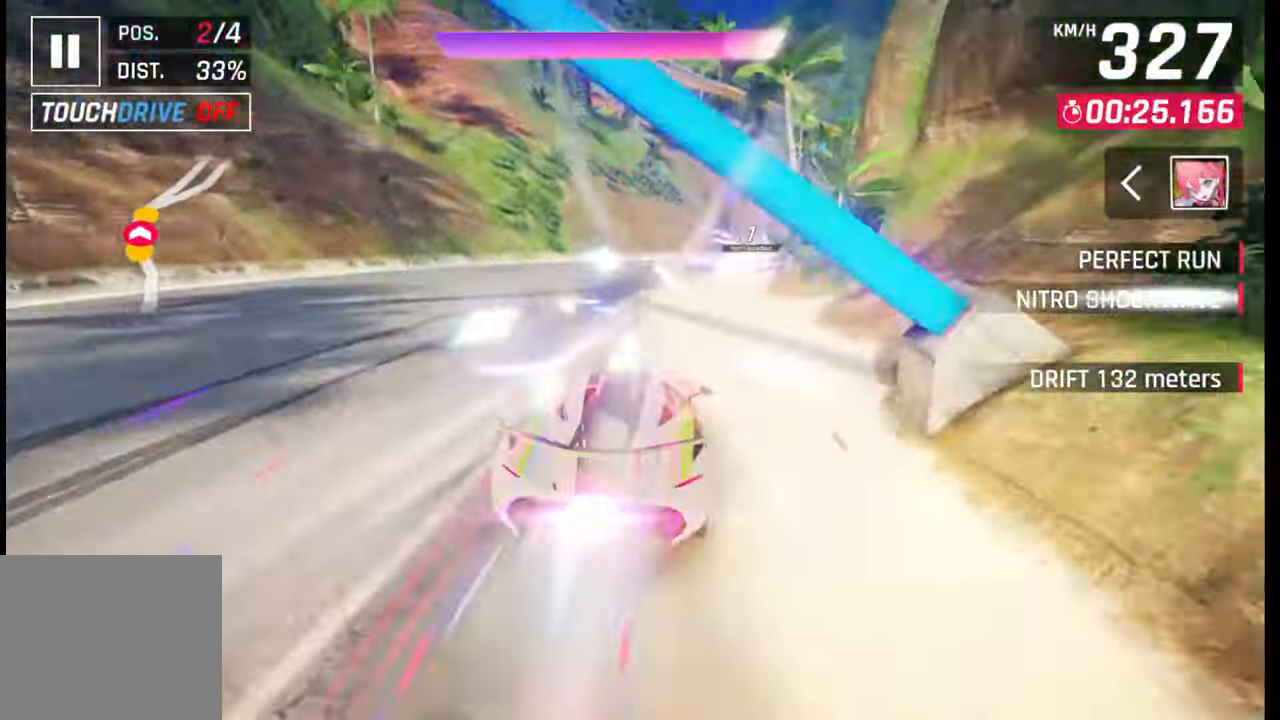
{"buttons": [], "left_stick": "right", "right_stick": "center", "events": []}
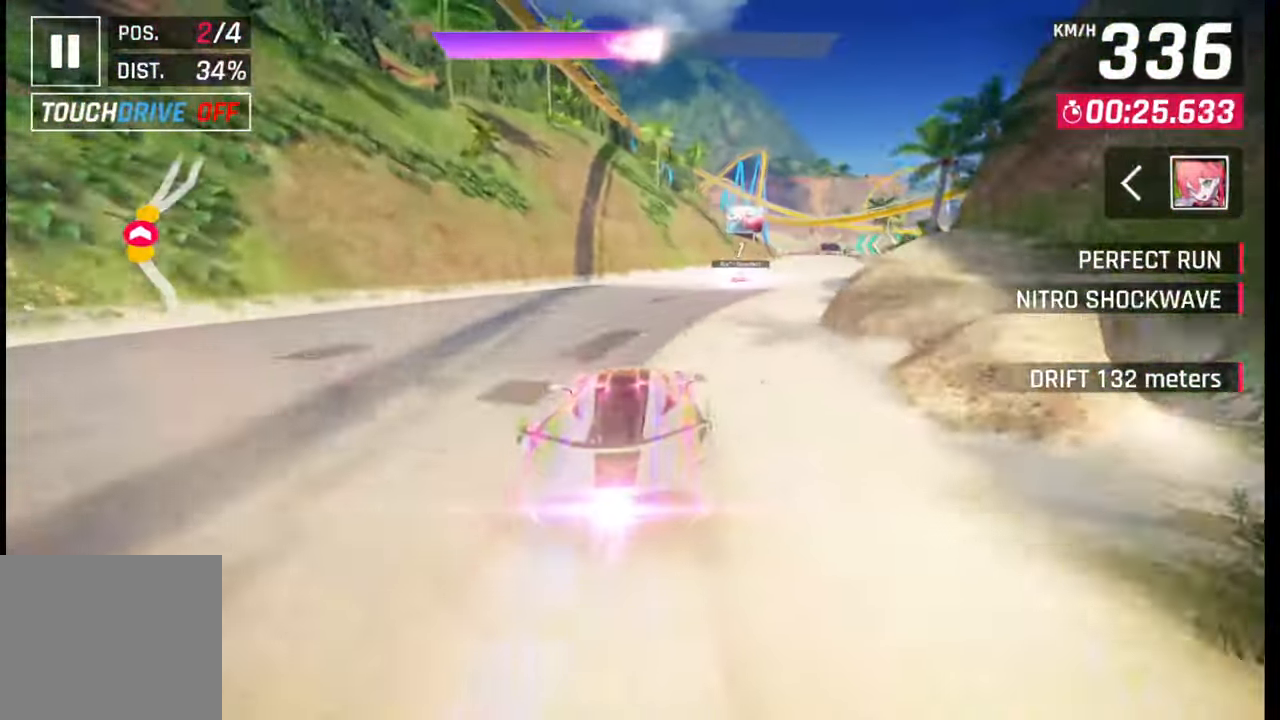
{"buttons": [], "left_stick": "right", "right_stick": "center", "events": []}